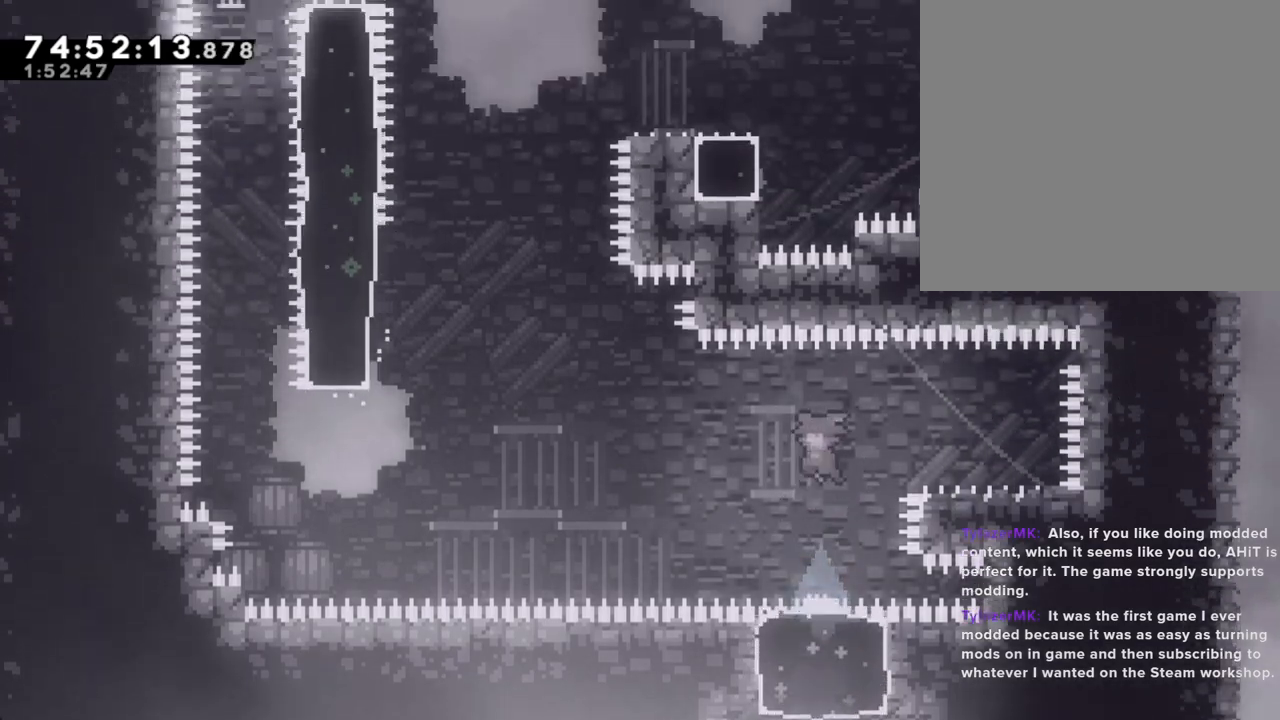
Gameplay with a controller (Nintendo layout); each line is a JSON object with the inputs held at the frame after it. "events" lists button and stick changes between this image and that frame as [ms after this image, input, new state], when the widget could be followed in between. Not read: L1 L3 R1 R3.
{"buttons": ["A"], "left_stick": "left", "right_stick": "center", "events": [[235, "left_stick", "right"], [252, "X", "down"], [352, "left_stick", "left"], [369, "X", "up"], [486, "A", "down"]]}
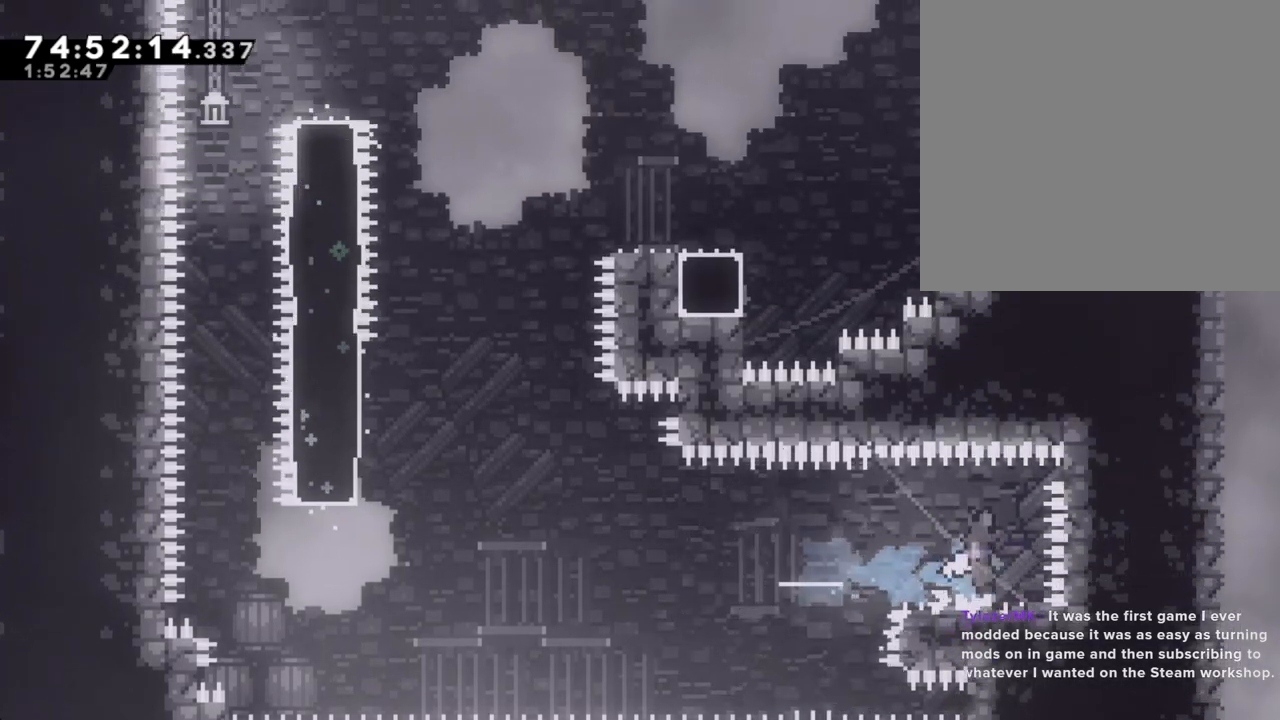
{"buttons": ["A"], "left_stick": "left", "right_stick": "center", "events": []}
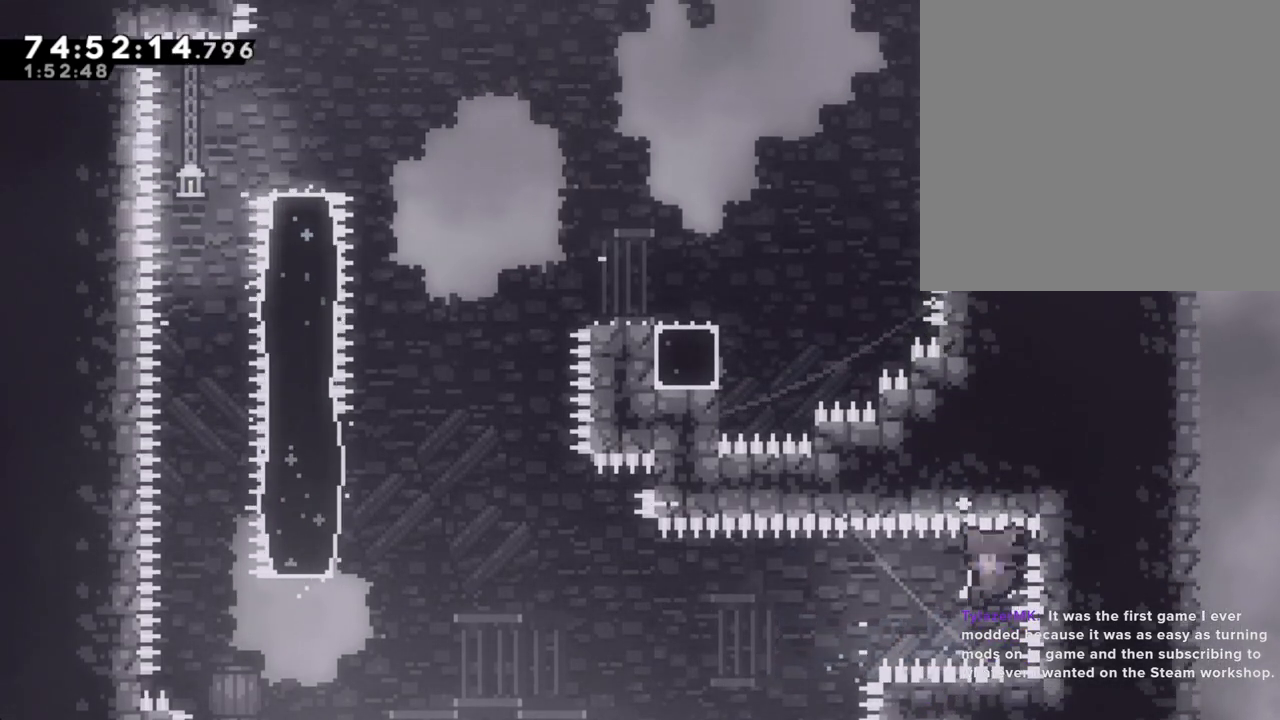
{"buttons": [], "left_stick": "center", "right_stick": "center", "events": [[118, "A", "up"], [168, "left_stick", "center"], [185, "A", "down"], [352, "A", "up"]]}
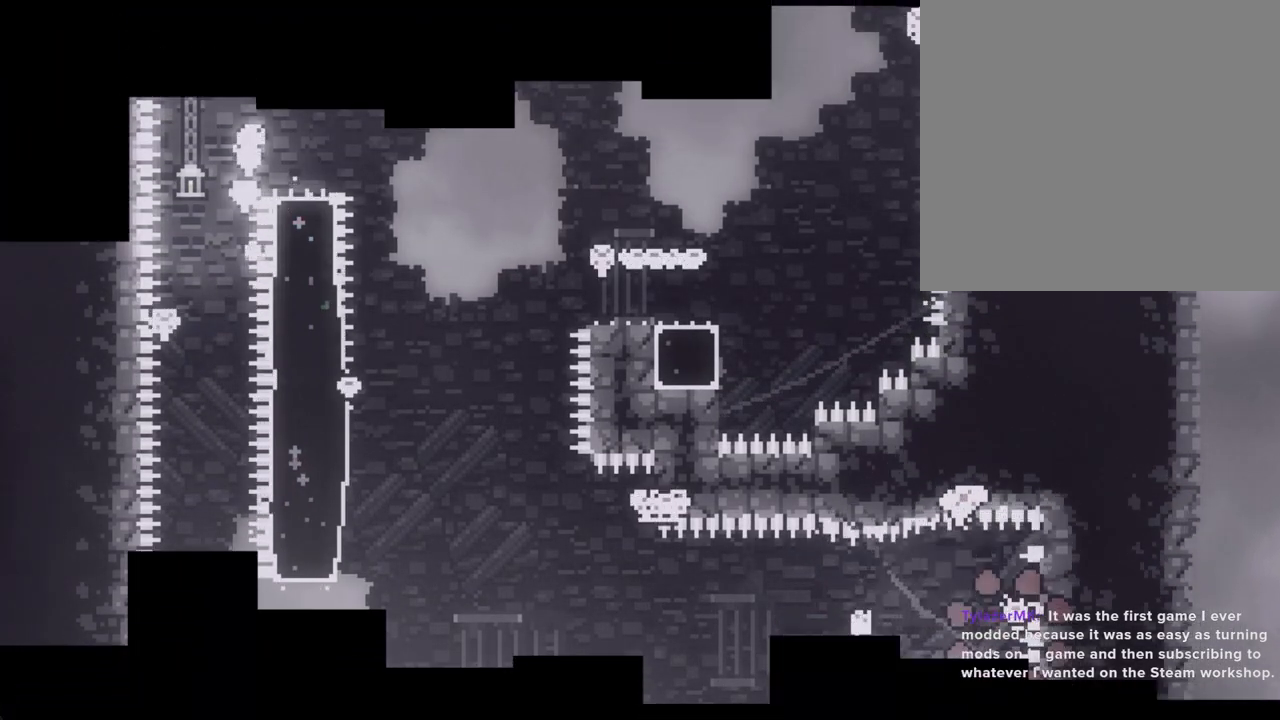
{"buttons": [], "left_stick": "center", "right_stick": "center", "events": []}
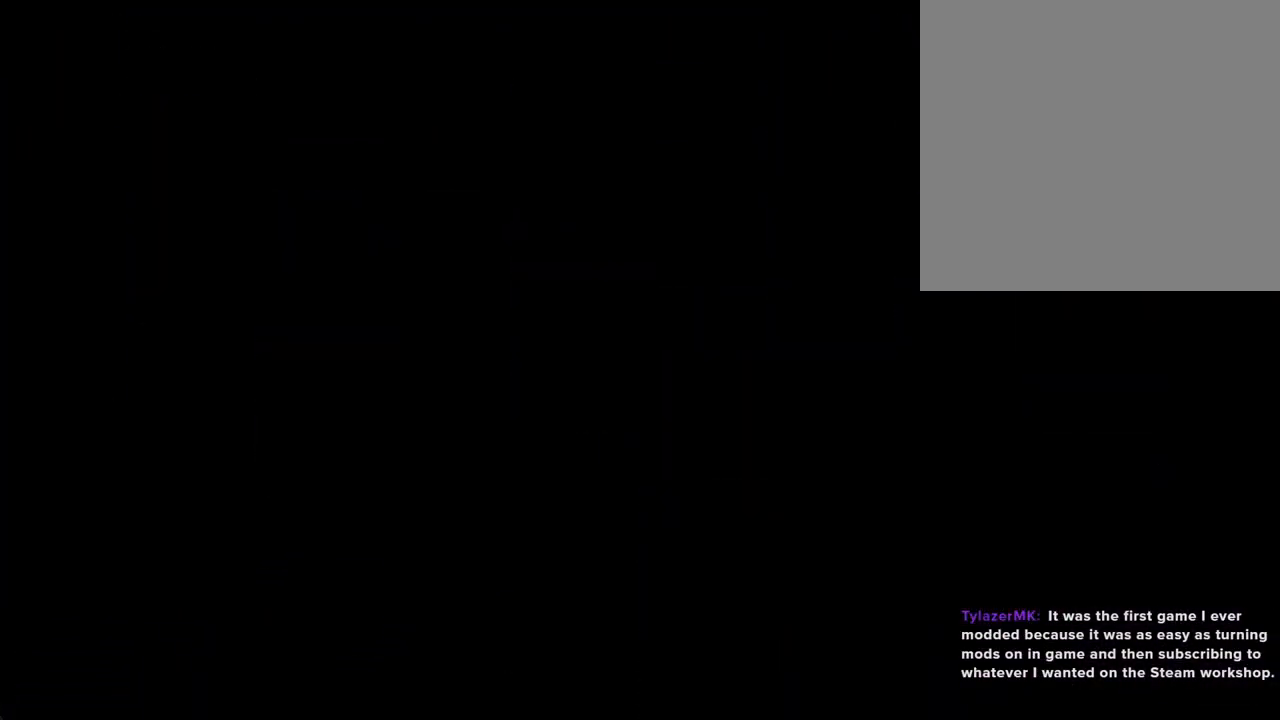
{"buttons": [], "left_stick": "center", "right_stick": "center", "events": []}
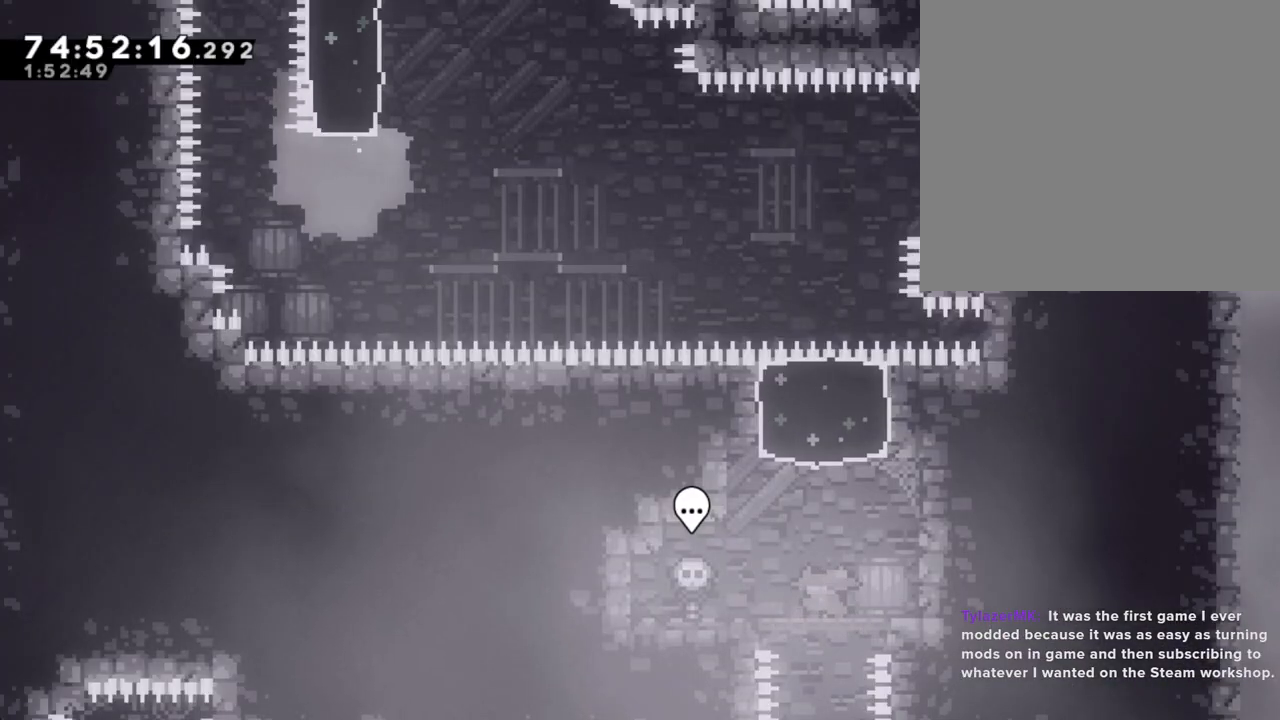
{"buttons": [], "left_stick": "center", "right_stick": "center", "events": [[16, "left_stick", "up"], [33, "X", "down"], [234, "X", "up"], [301, "left_stick", "center"]]}
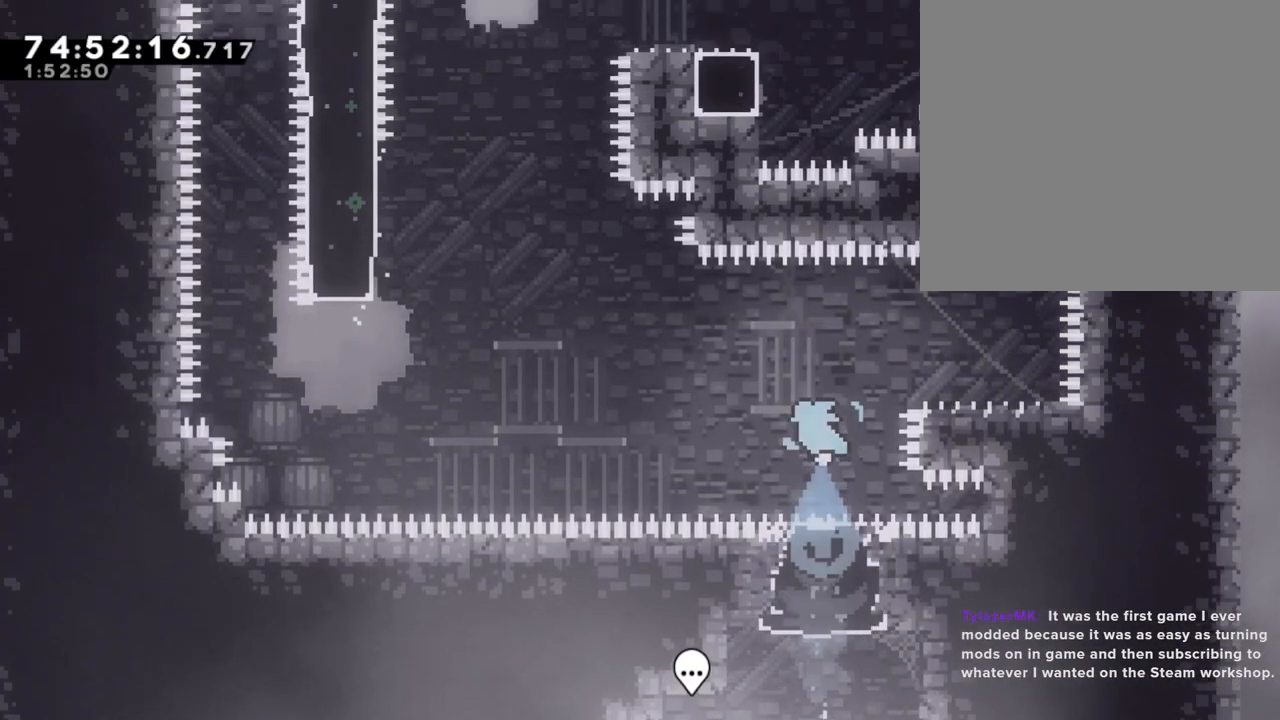
{"buttons": [], "left_stick": "left", "right_stick": "center", "events": [[302, "left_stick", "right"], [319, "X", "down"], [453, "left_stick", "left"], [486, "X", "up"]]}
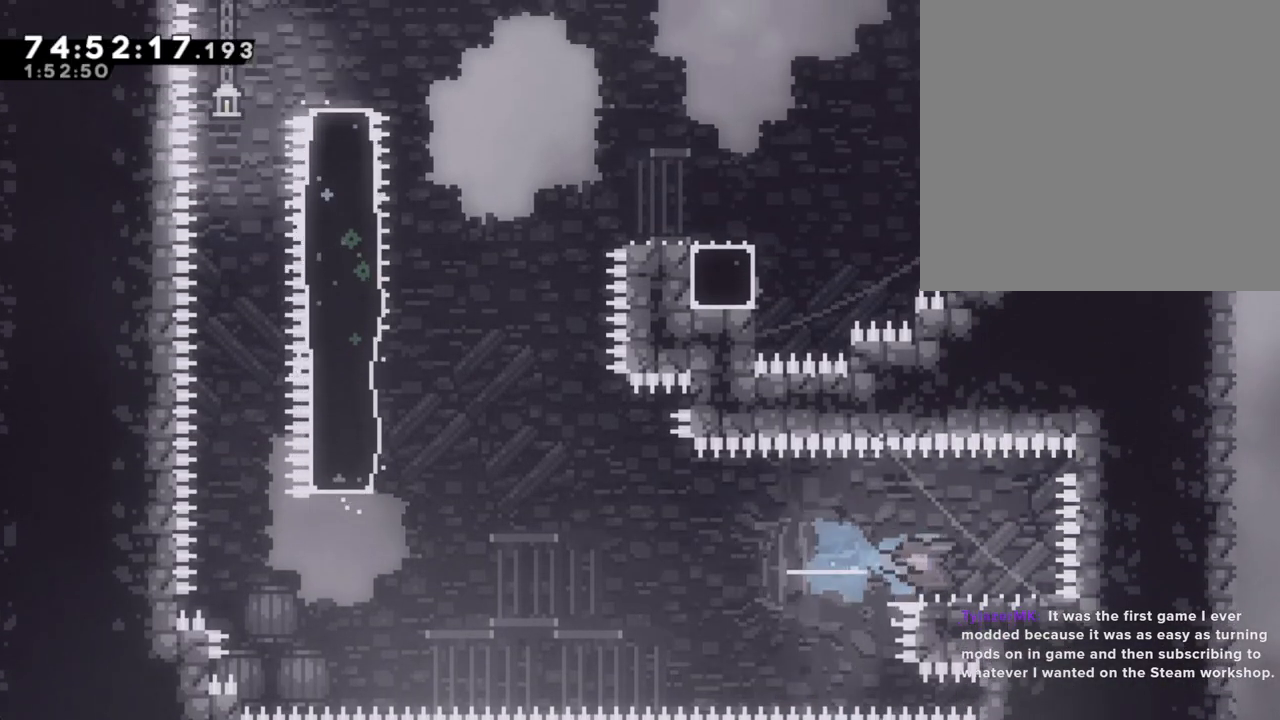
{"buttons": ["A"], "left_stick": "left", "right_stick": "center", "events": [[100, "A", "down"]]}
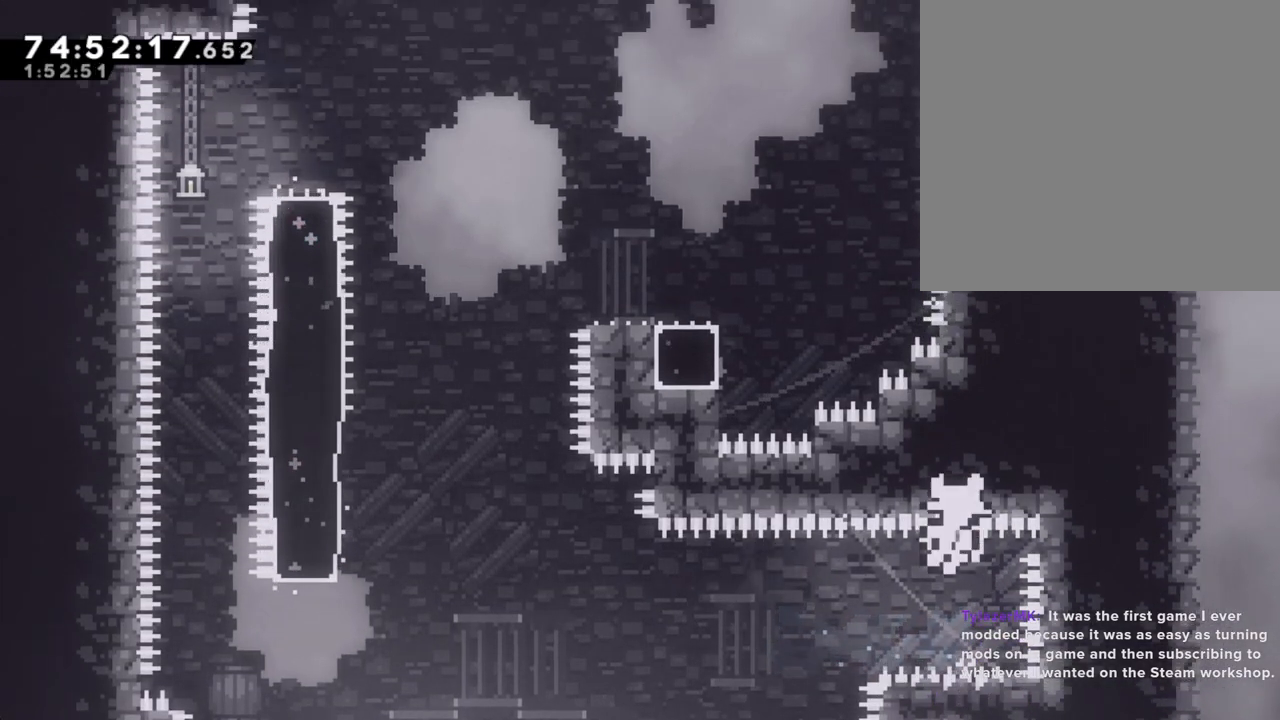
{"buttons": [], "left_stick": "center", "right_stick": "center", "events": [[201, "A", "up"], [218, "left_stick", "center"], [319, "A", "down"], [403, "A", "up"]]}
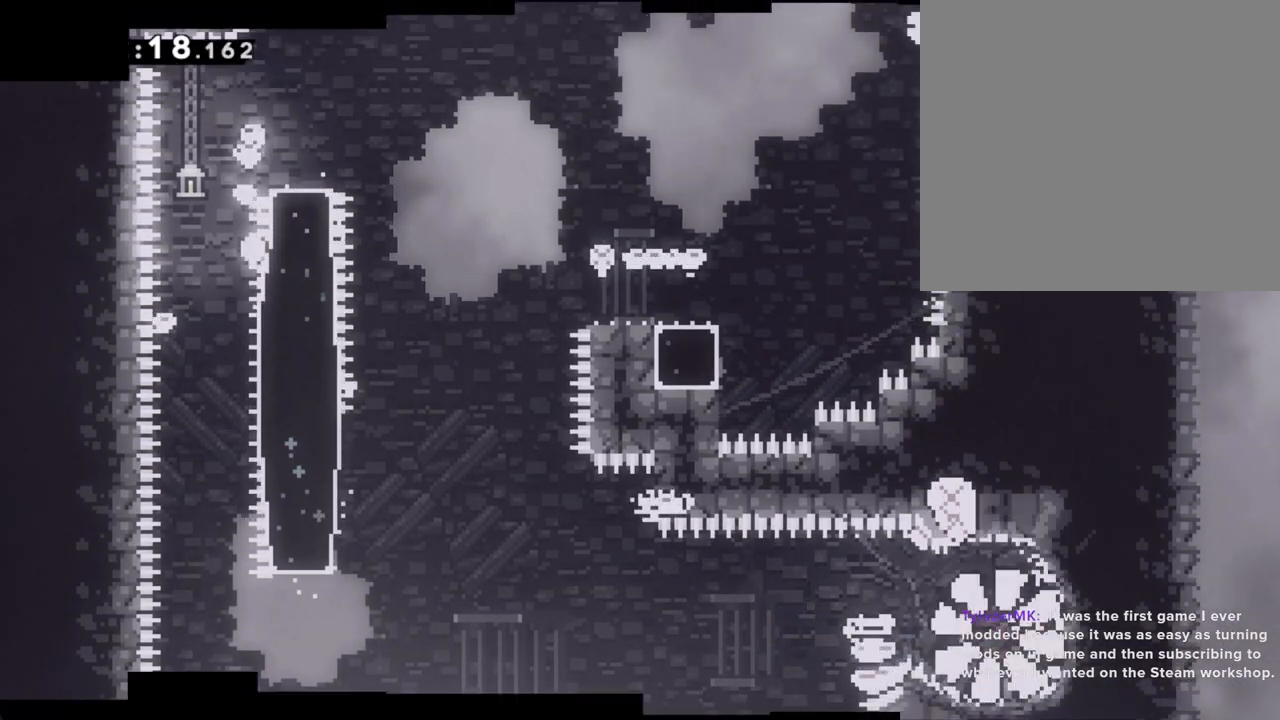
{"buttons": [], "left_stick": "center", "right_stick": "center", "events": []}
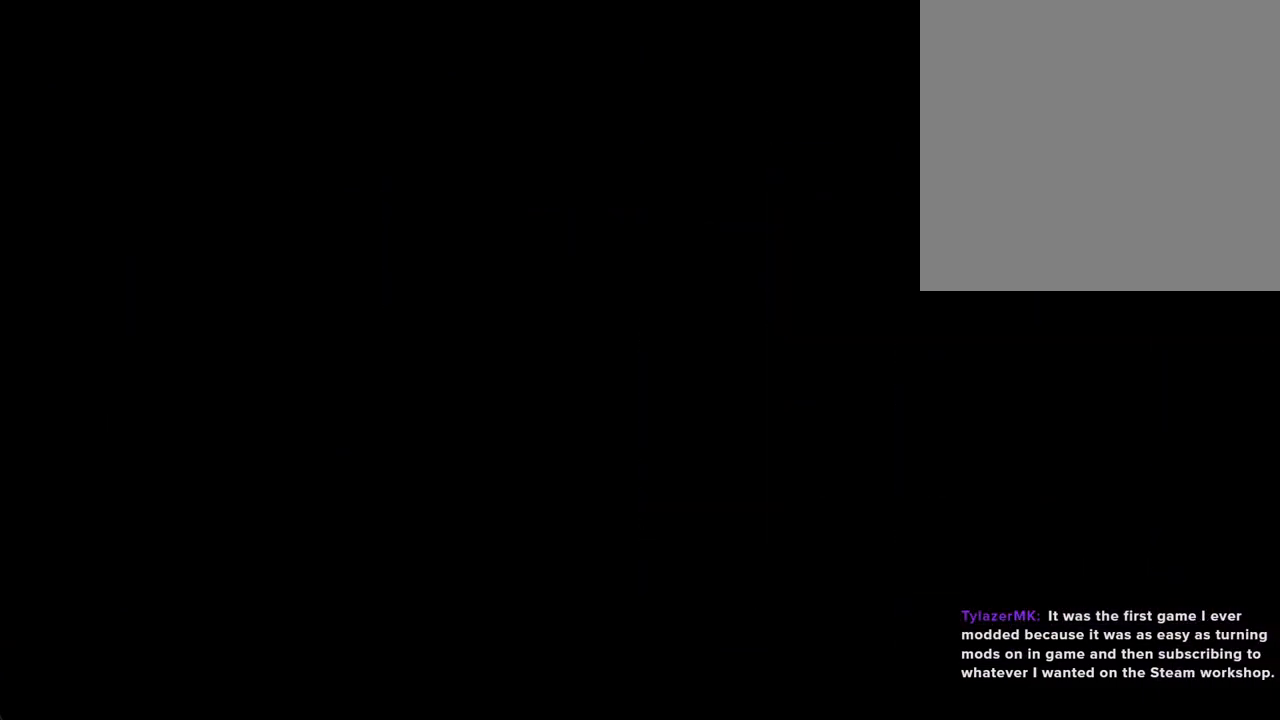
{"buttons": [], "left_stick": "center", "right_stick": "center", "events": []}
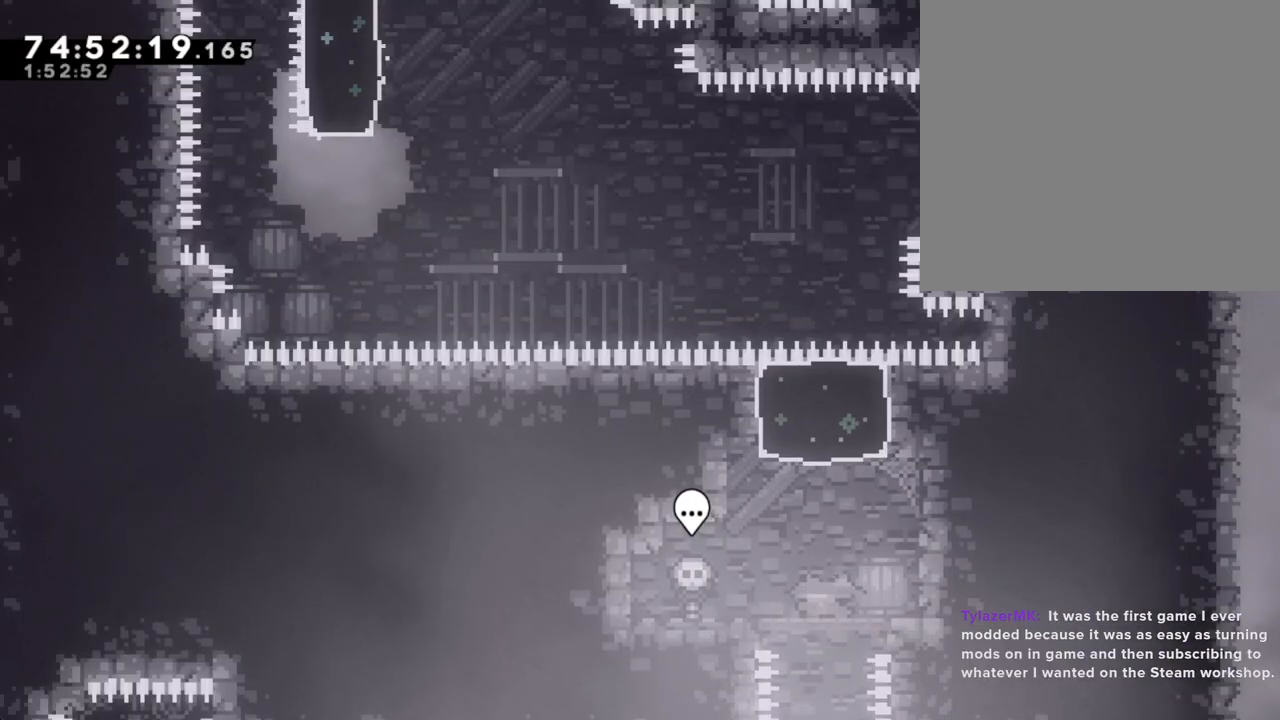
{"buttons": [], "left_stick": "center", "right_stick": "center", "events": [[33, "left_stick", "up"], [67, "X", "down"], [301, "X", "up"], [301, "left_stick", "center"]]}
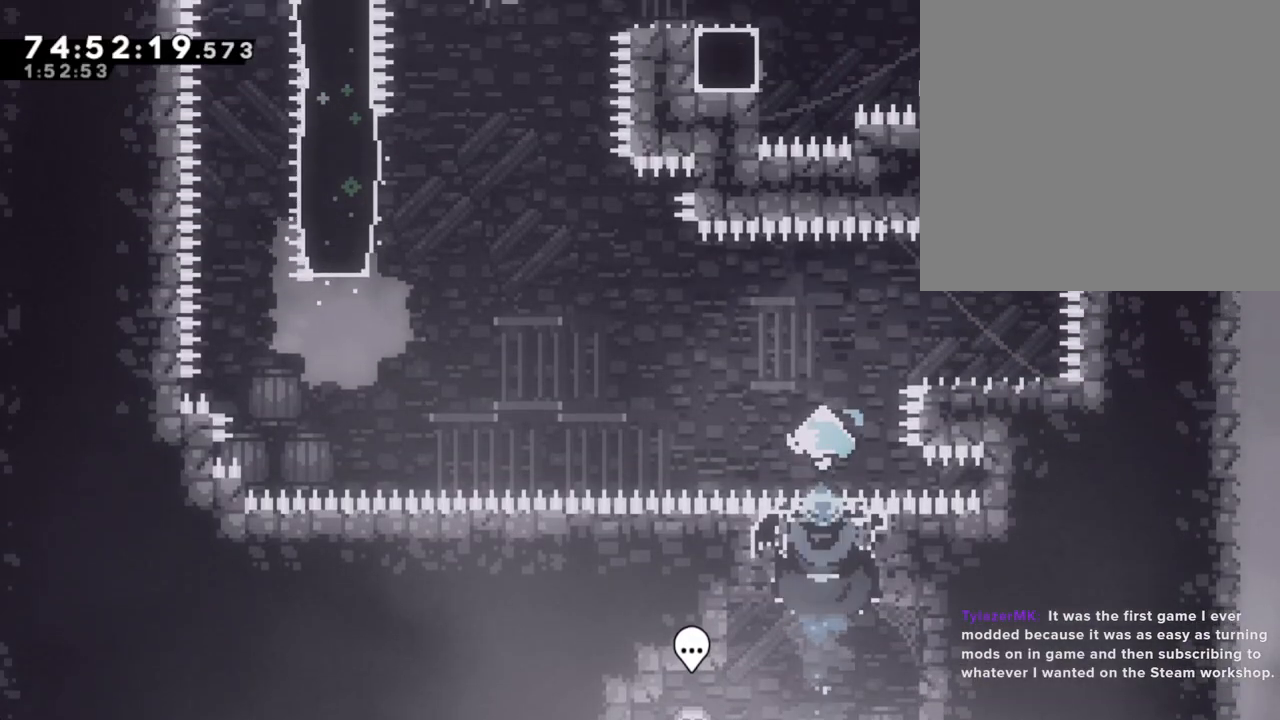
{"buttons": [], "left_stick": "left", "right_stick": "center", "events": [[335, "left_stick", "right"], [352, "X", "down"], [469, "X", "up"], [469, "left_stick", "left"]]}
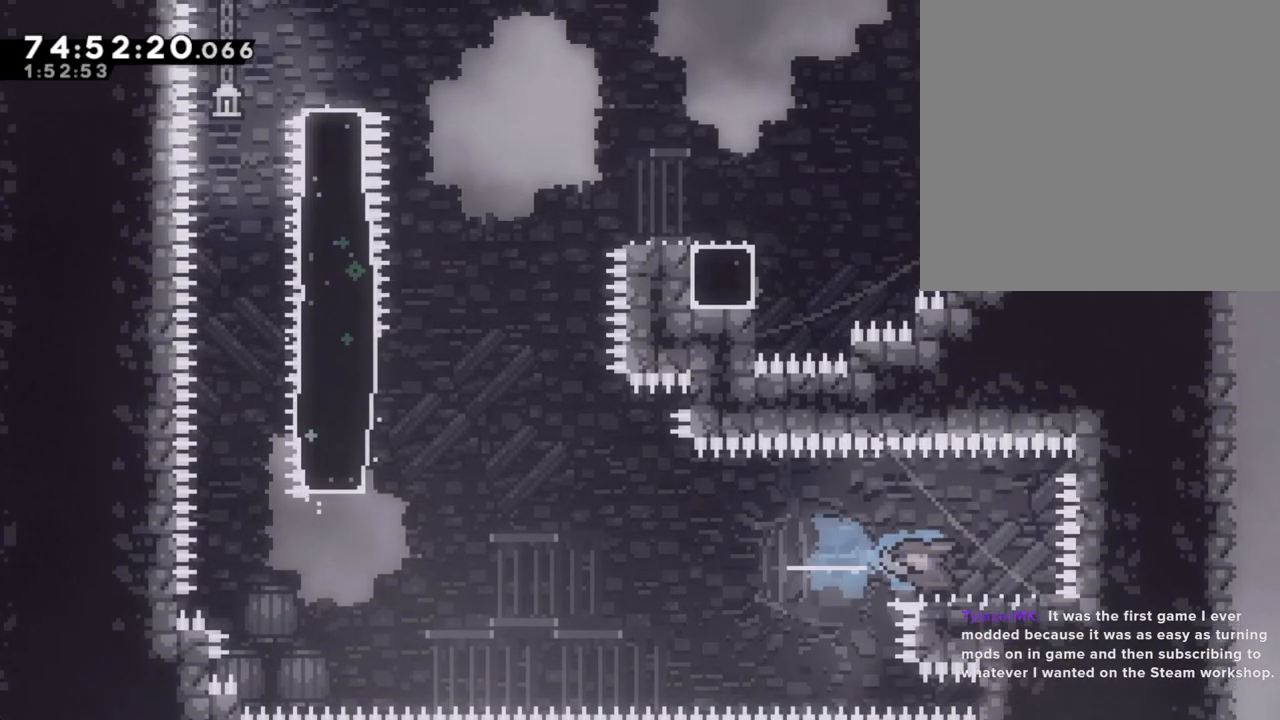
{"buttons": ["A"], "left_stick": "left", "right_stick": "center", "events": [[151, "A", "down"]]}
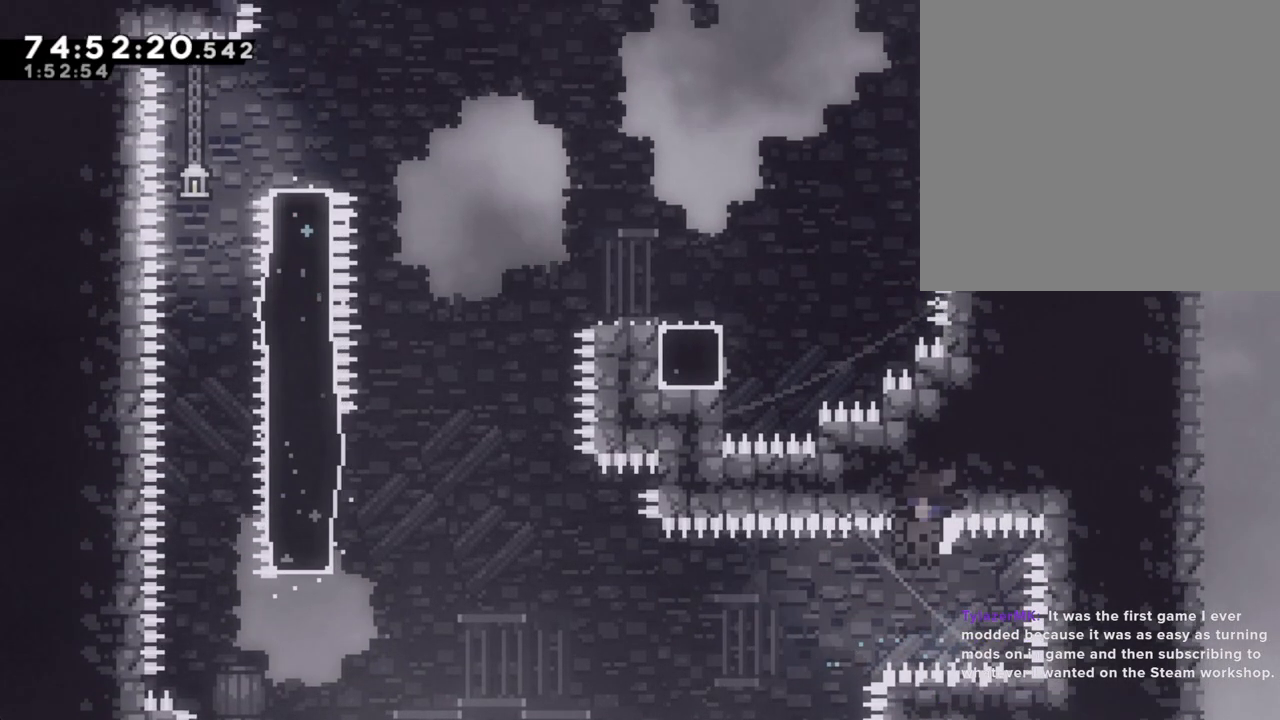
{"buttons": [], "left_stick": "center", "right_stick": "center", "events": [[252, "A", "up"], [319, "left_stick", "center"], [352, "A", "down"], [470, "A", "up"]]}
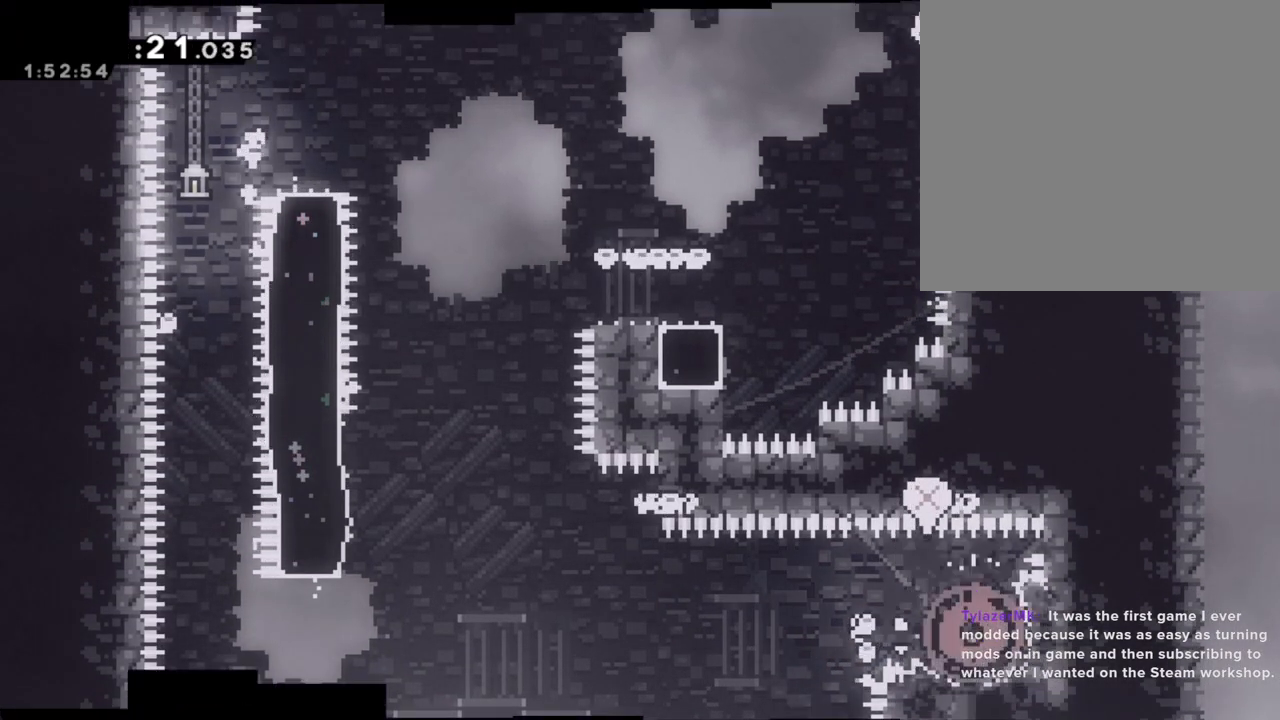
{"buttons": [], "left_stick": "center", "right_stick": "center", "events": []}
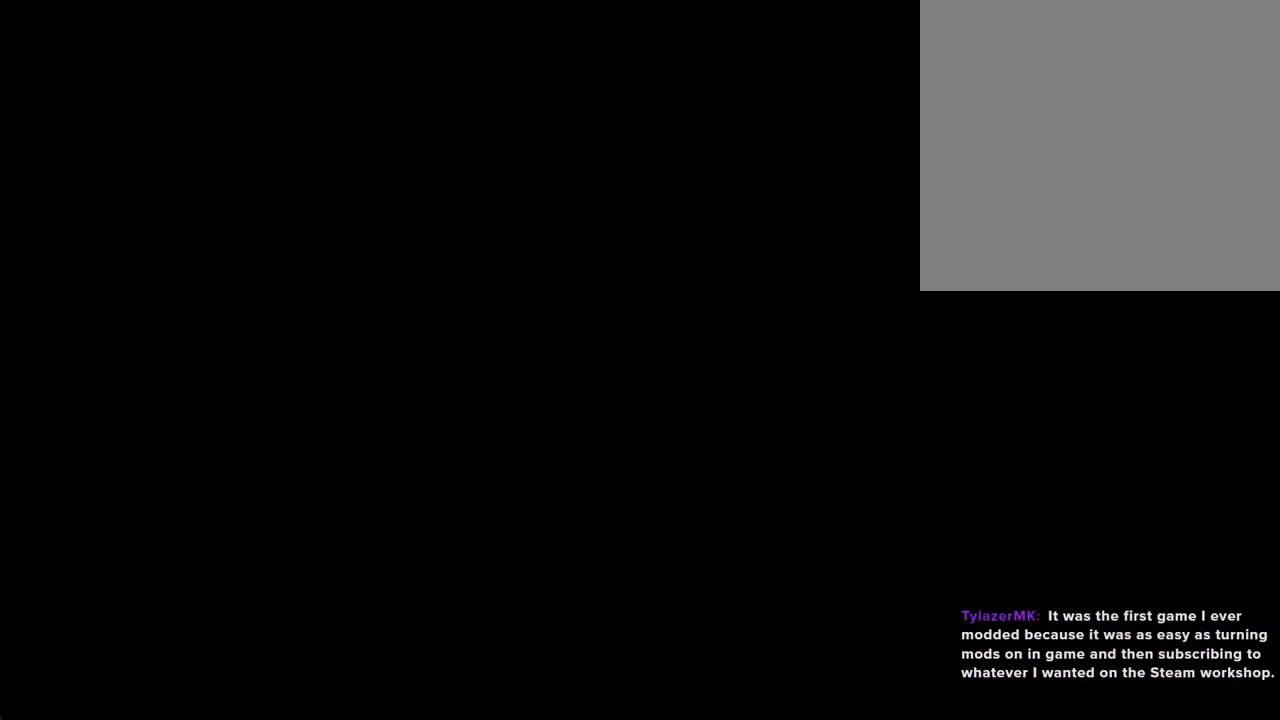
{"buttons": [], "left_stick": "center", "right_stick": "center", "events": []}
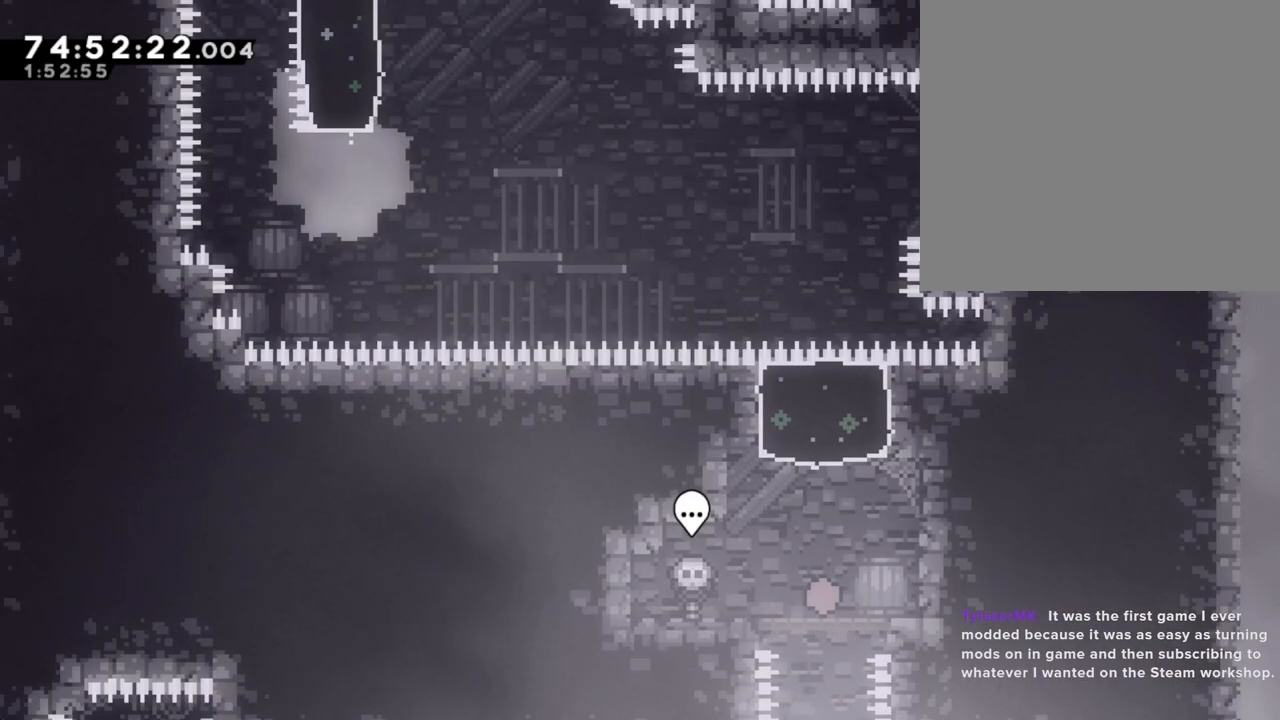
{"buttons": [], "left_stick": "center", "right_stick": "center", "events": [[16, "left_stick", "up"], [67, "X", "down"], [284, "X", "up"], [368, "left_stick", "center"]]}
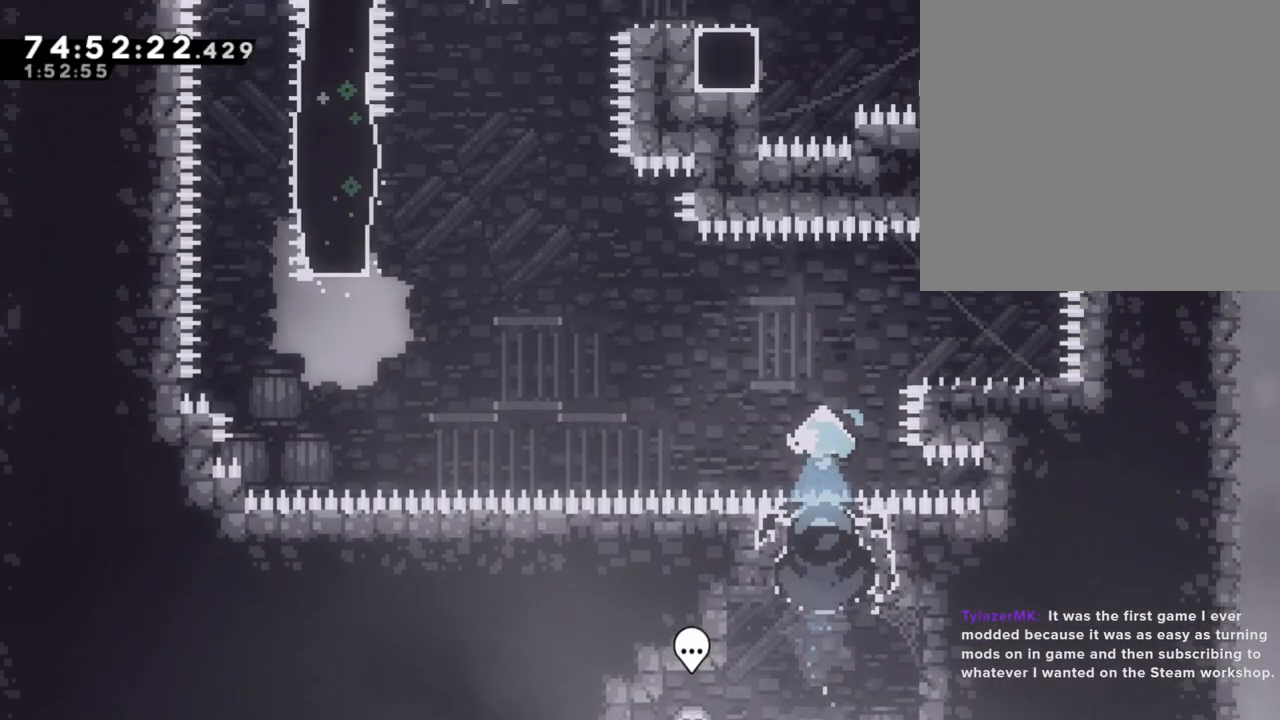
{"buttons": [], "left_stick": "left", "right_stick": "center", "events": [[302, "left_stick", "right"], [335, "X", "down"], [436, "X", "up"], [436, "left_stick", "left"]]}
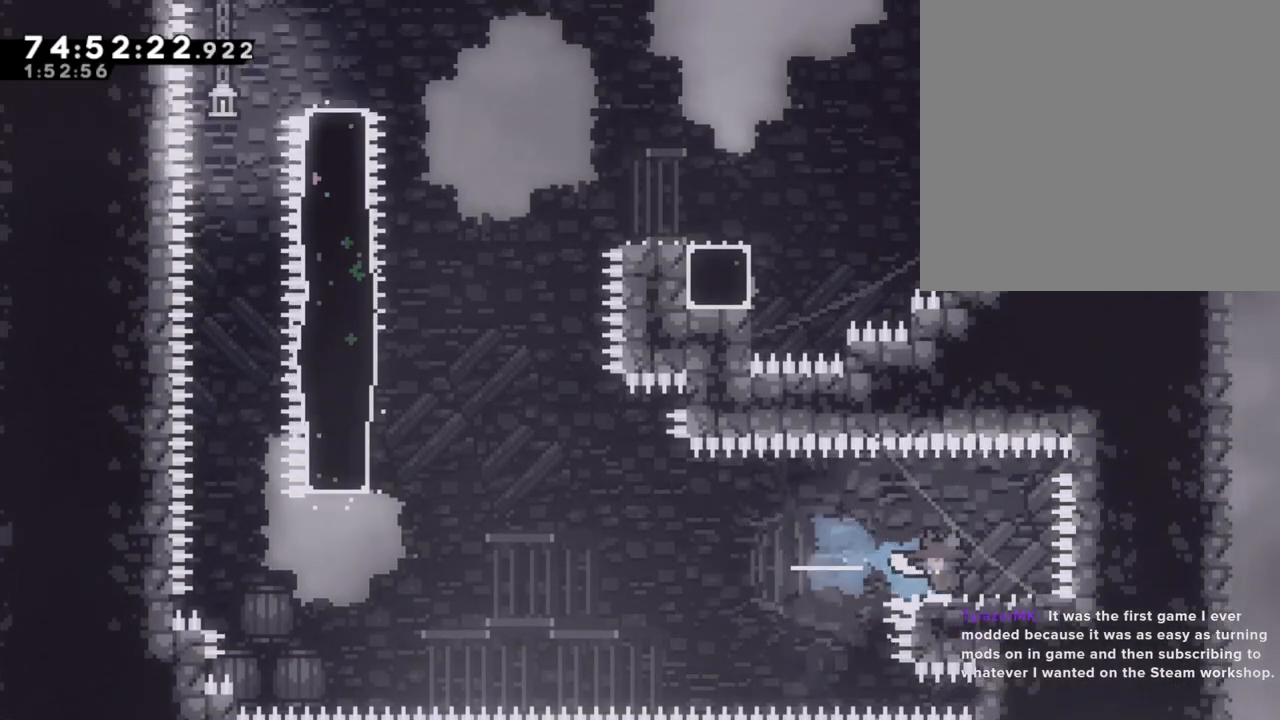
{"buttons": ["A"], "left_stick": "left", "right_stick": "center", "events": [[50, "A", "down"]]}
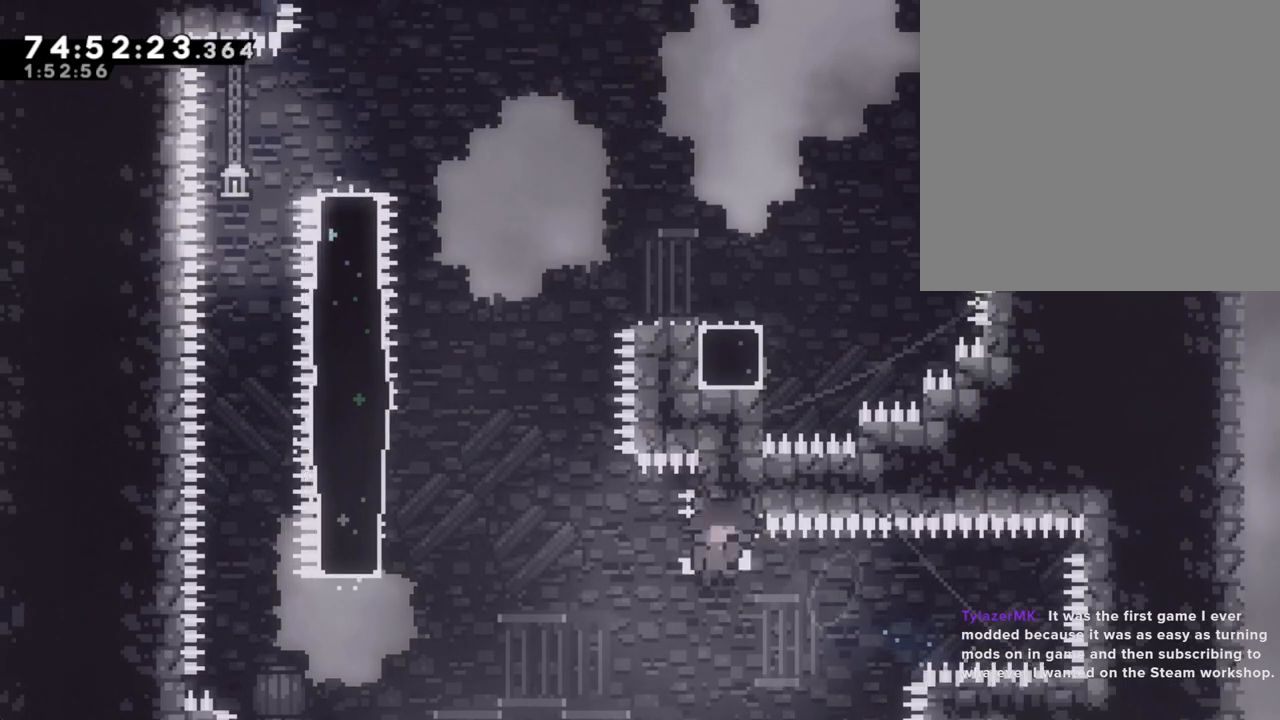
{"buttons": [], "left_stick": "center", "right_stick": "center", "events": [[101, "A", "up"], [302, "A", "down"], [352, "left_stick", "center"], [419, "A", "up"]]}
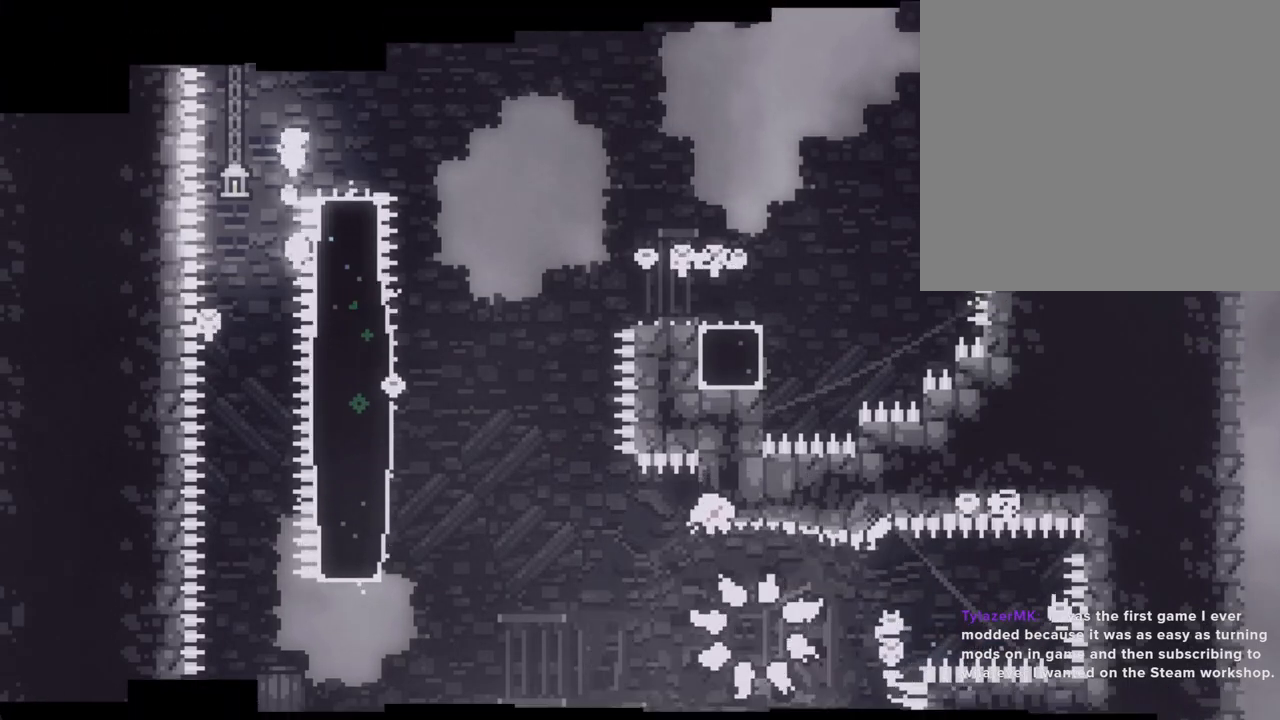
{"buttons": [], "left_stick": "center", "right_stick": "center", "events": []}
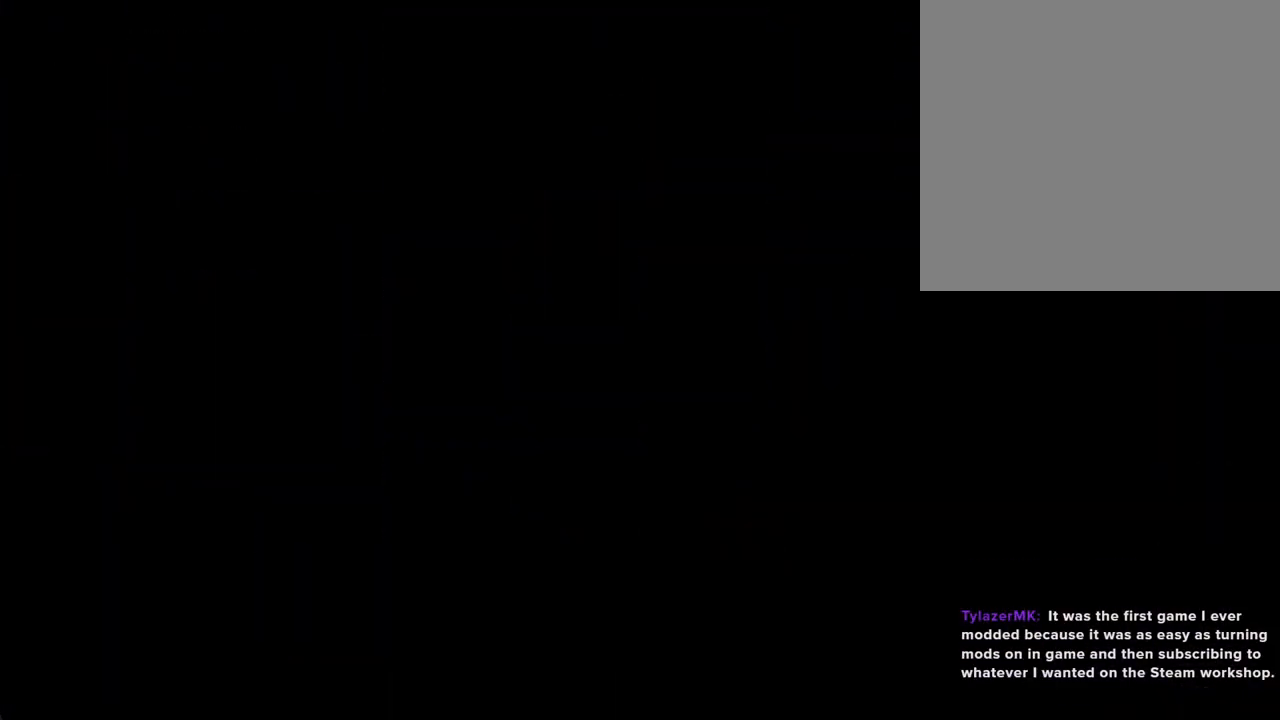
{"buttons": ["X"], "left_stick": "up", "right_stick": "center"}
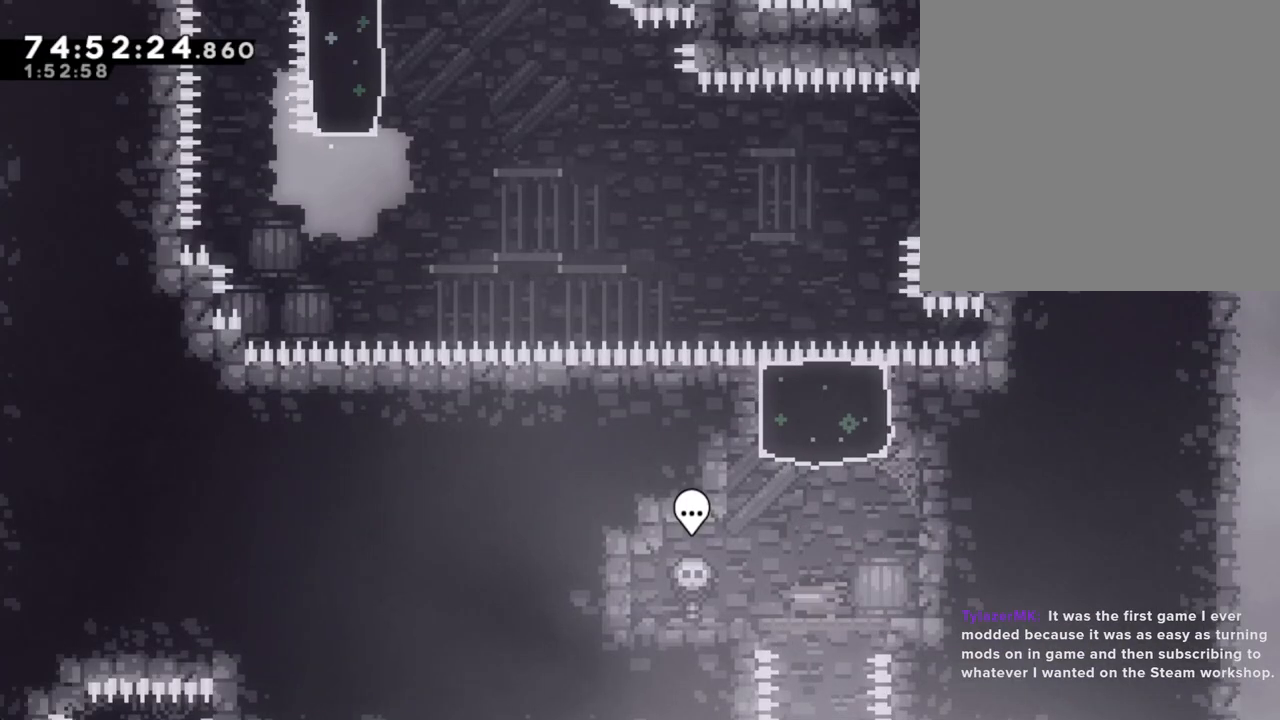
{"buttons": [], "left_stick": "center", "right_stick": "center", "events": [[202, "X", "up"], [252, "left_stick", "center"]]}
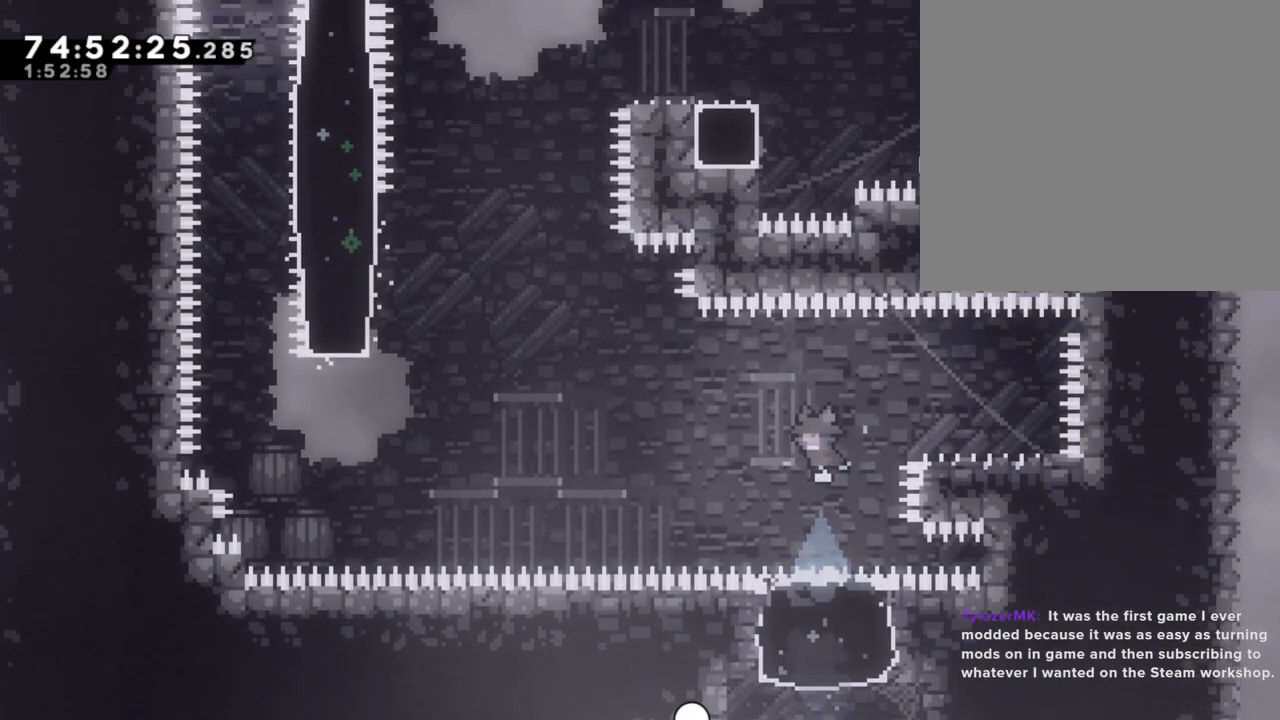
{"buttons": ["A"], "left_stick": "left", "right_stick": "center", "events": [[67, "X", "down"], [67, "left_stick", "right"], [184, "X", "up"], [184, "left_stick", "left"], [318, "A", "down"]]}
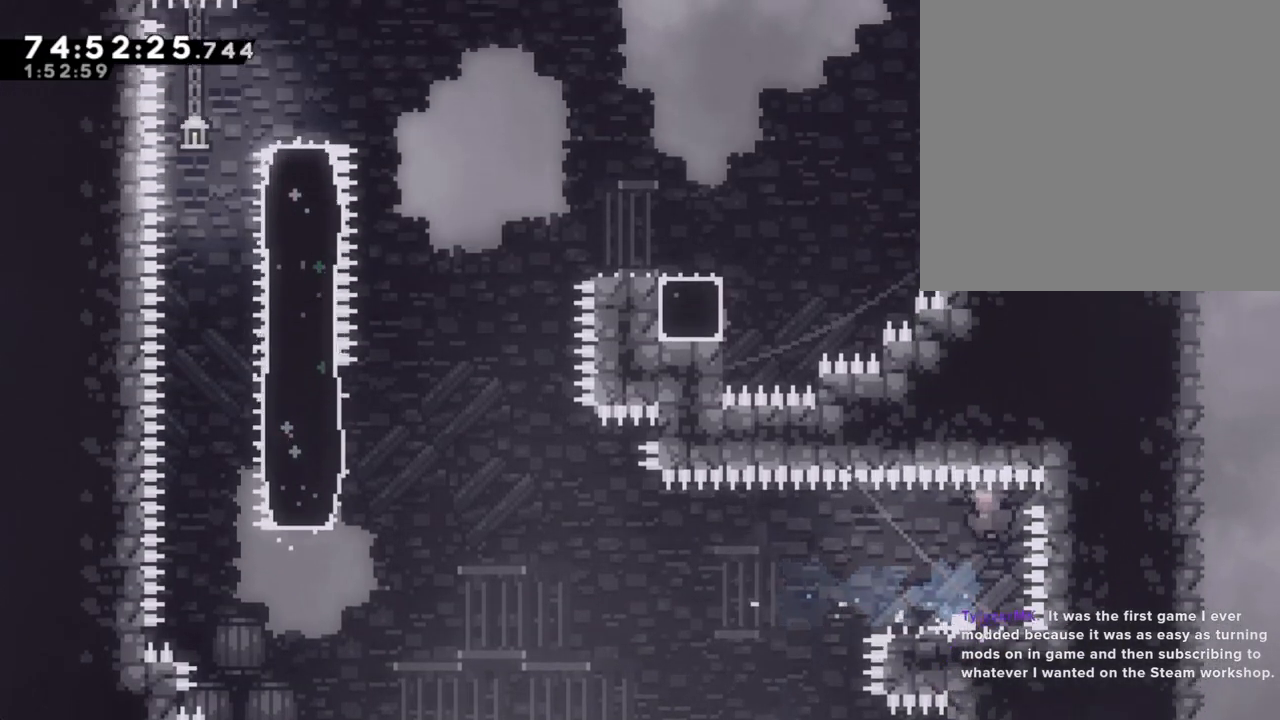
{"buttons": [], "left_stick": "center", "right_stick": "center", "events": [[486, "A", "up"], [486, "left_stick", "center"]]}
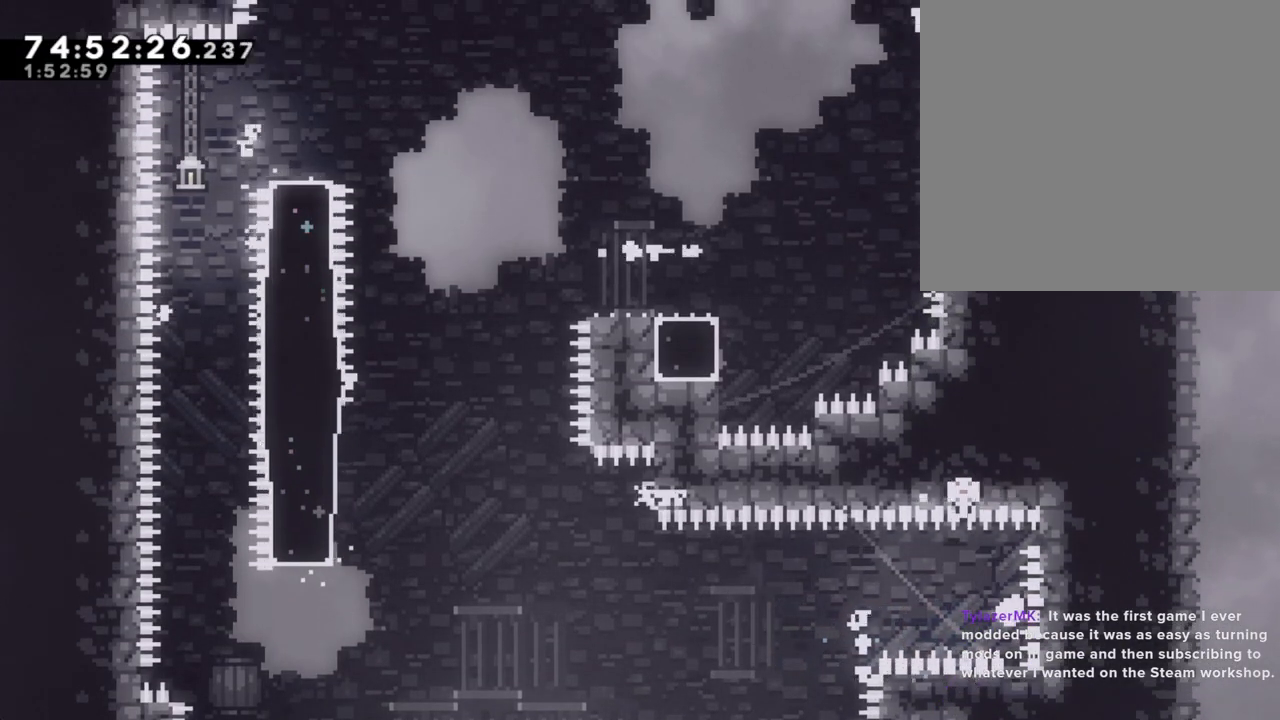
{"buttons": [], "left_stick": "center", "right_stick": "center", "events": [[17, "A", "down"], [151, "A", "up"]]}
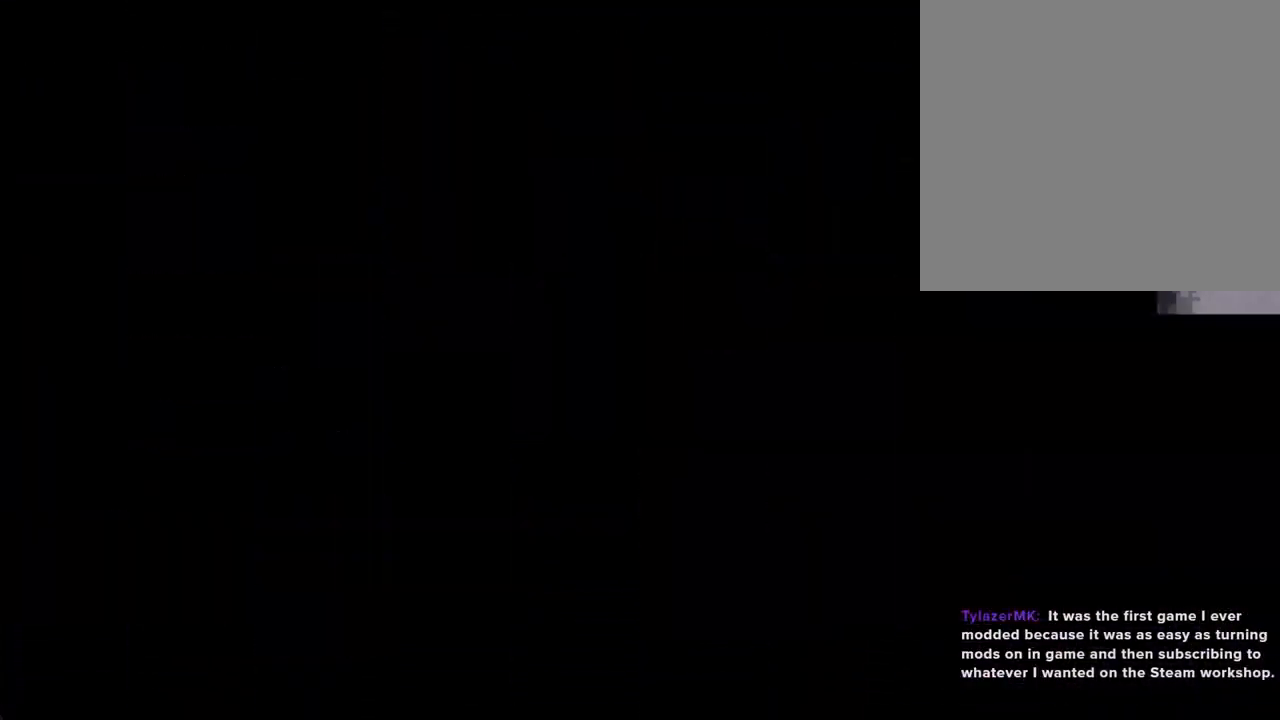
{"buttons": [], "left_stick": "center", "right_stick": "center", "events": []}